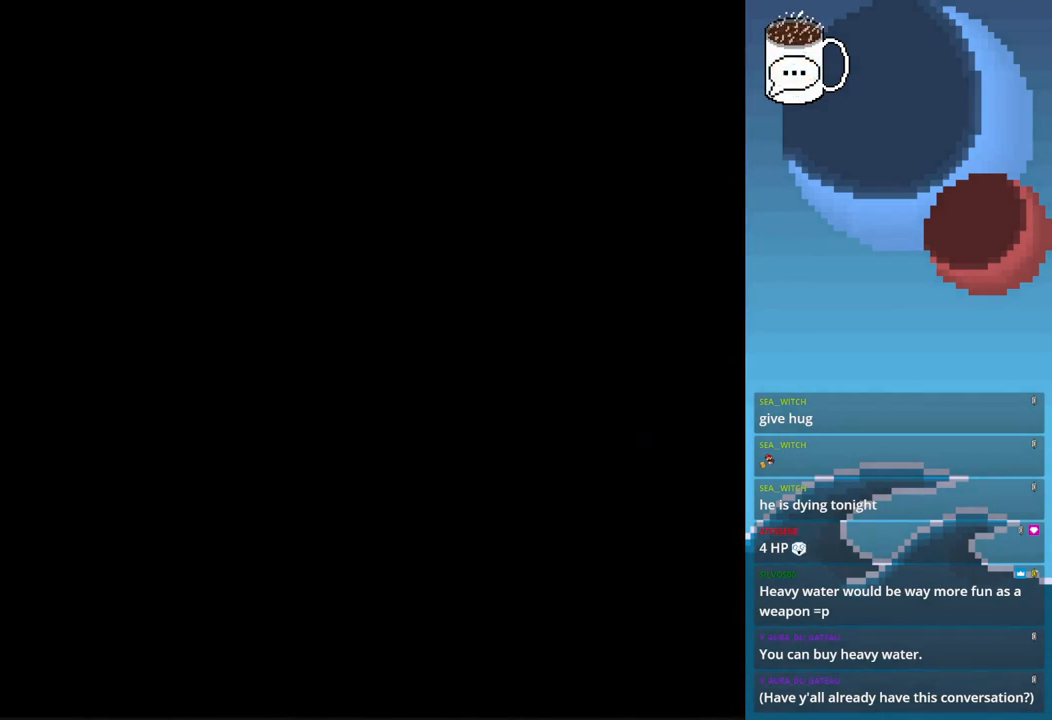
Gameplay with a controller (PlayStation layout); each line is a JSON object with the inputs held at the frame after it. "events" lists button and stick changes between this image and that frame as [ms after this image, input, new state], when the widget could be followed in between. Not read: L3 R3 right_stick.
{"buttons": [], "left_stick": "center", "events": []}
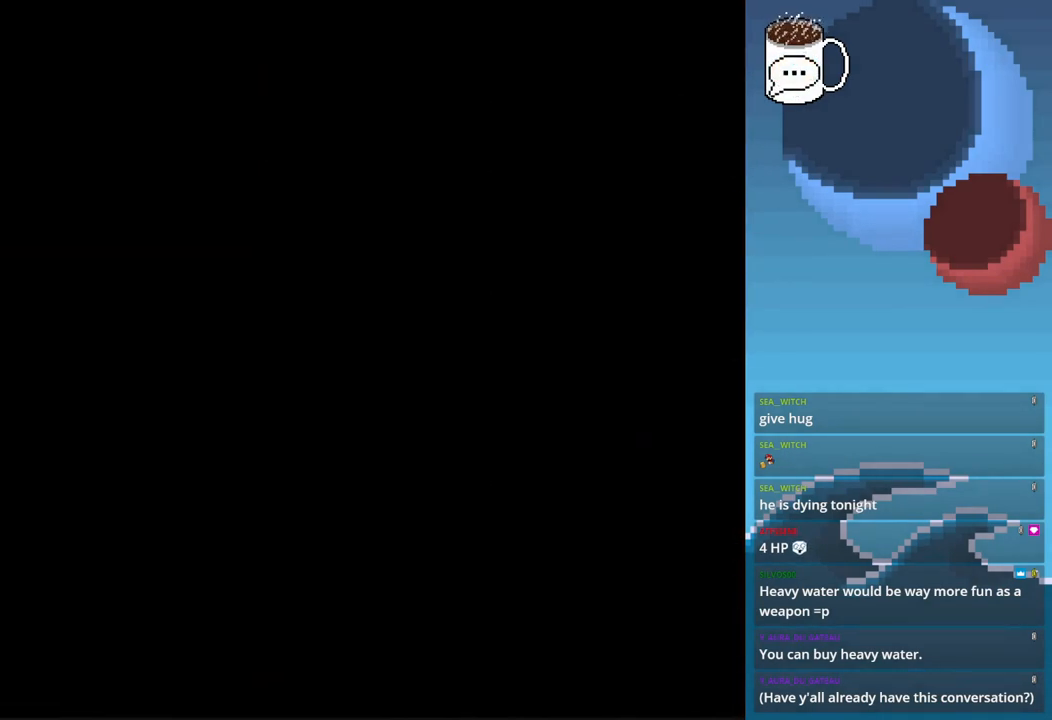
{"buttons": [], "left_stick": "center", "events": []}
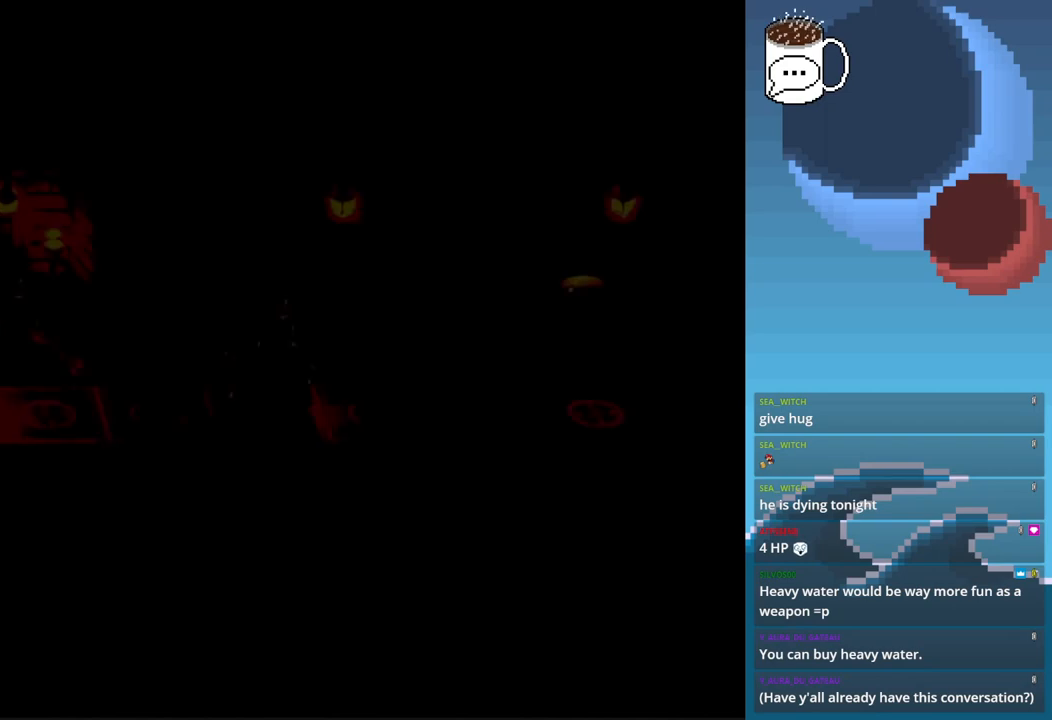
{"buttons": [], "left_stick": "center", "events": []}
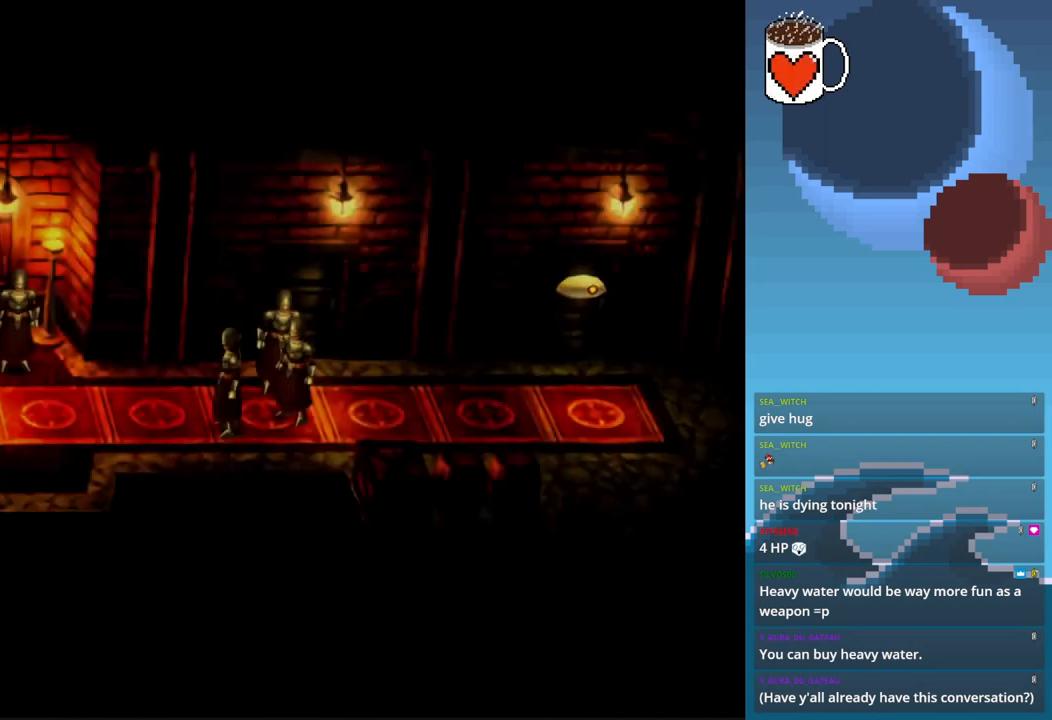
{"buttons": [], "left_stick": "center", "events": []}
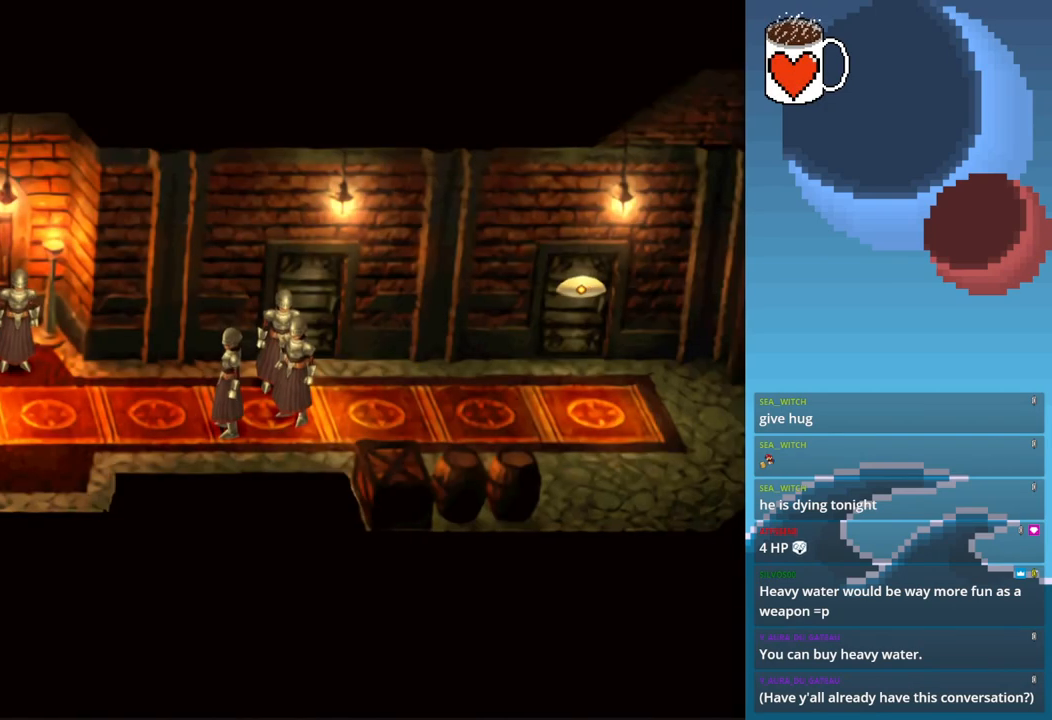
{"buttons": [], "left_stick": "center", "events": [[167, "START", "down"], [300, "START", "up"]]}
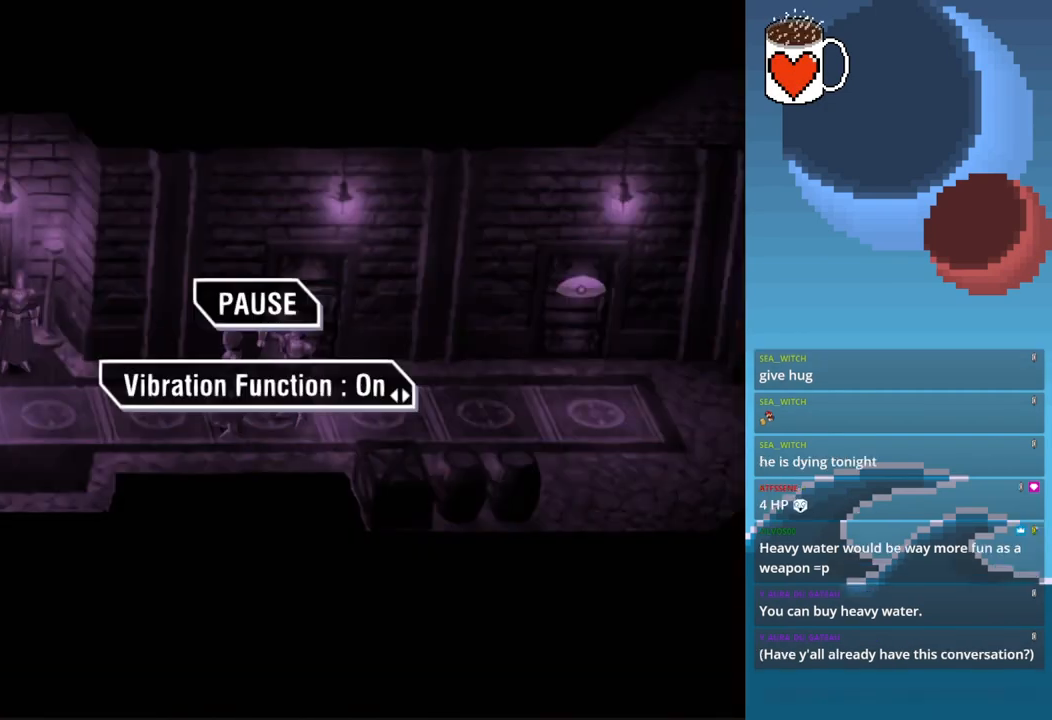
{"buttons": ["START"], "left_stick": "center", "events": [[367, "START", "down"]]}
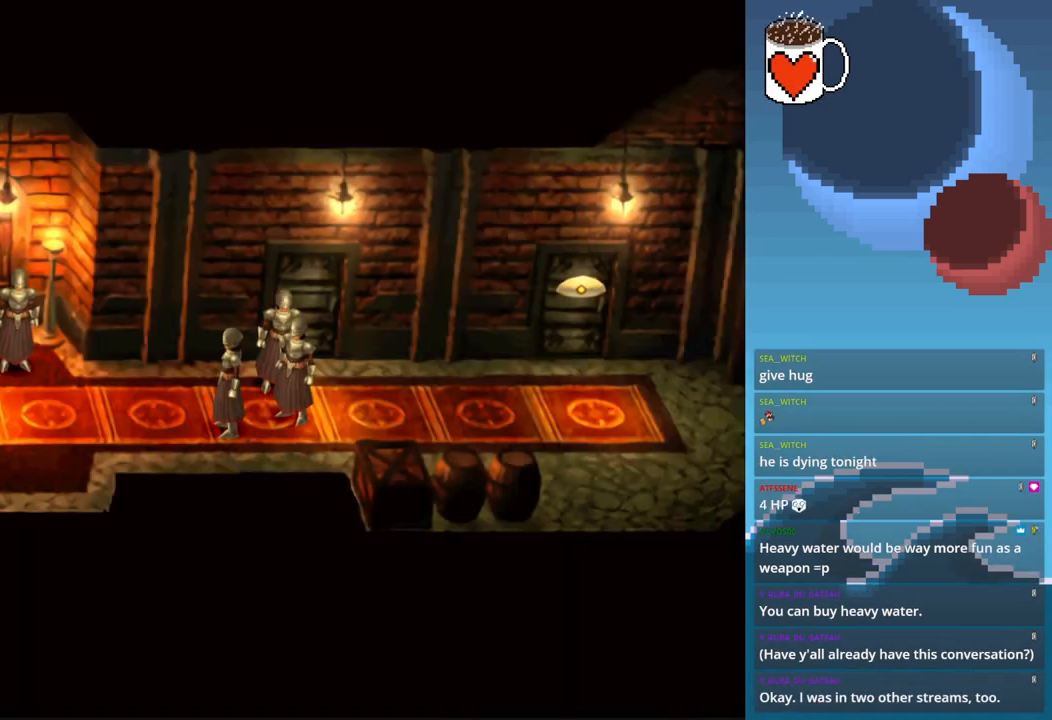
{"buttons": [], "left_stick": "center", "events": [[33, "START", "up"], [167, "TRIANGLE", "down"], [267, "TRIANGLE", "up"]]}
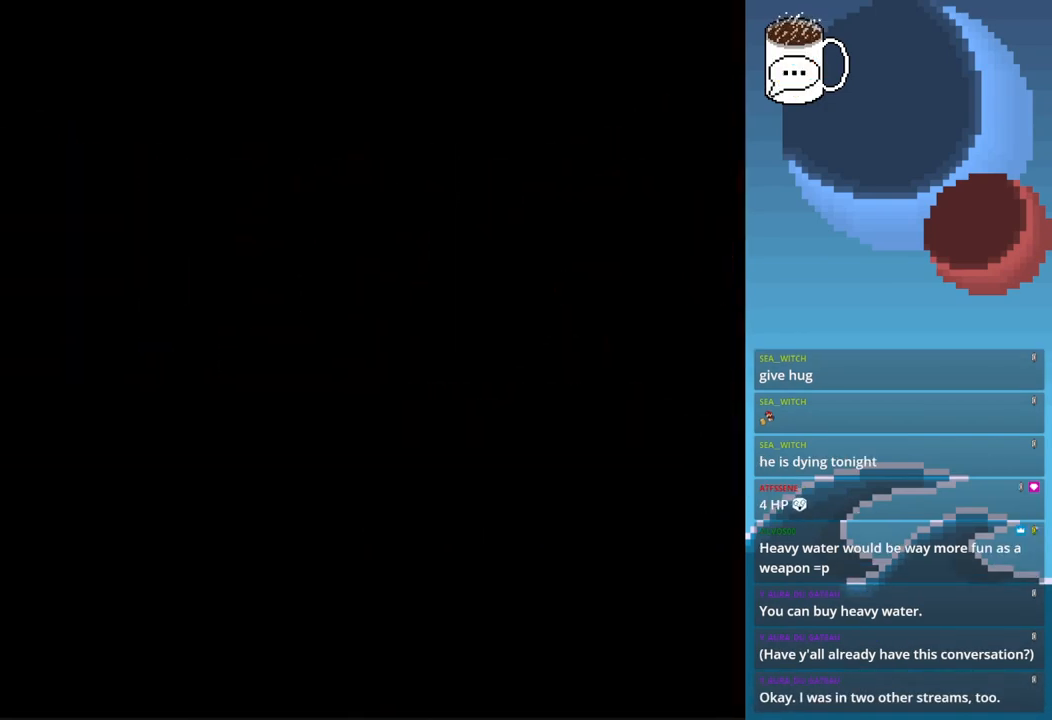
{"buttons": [], "left_stick": "center", "events": []}
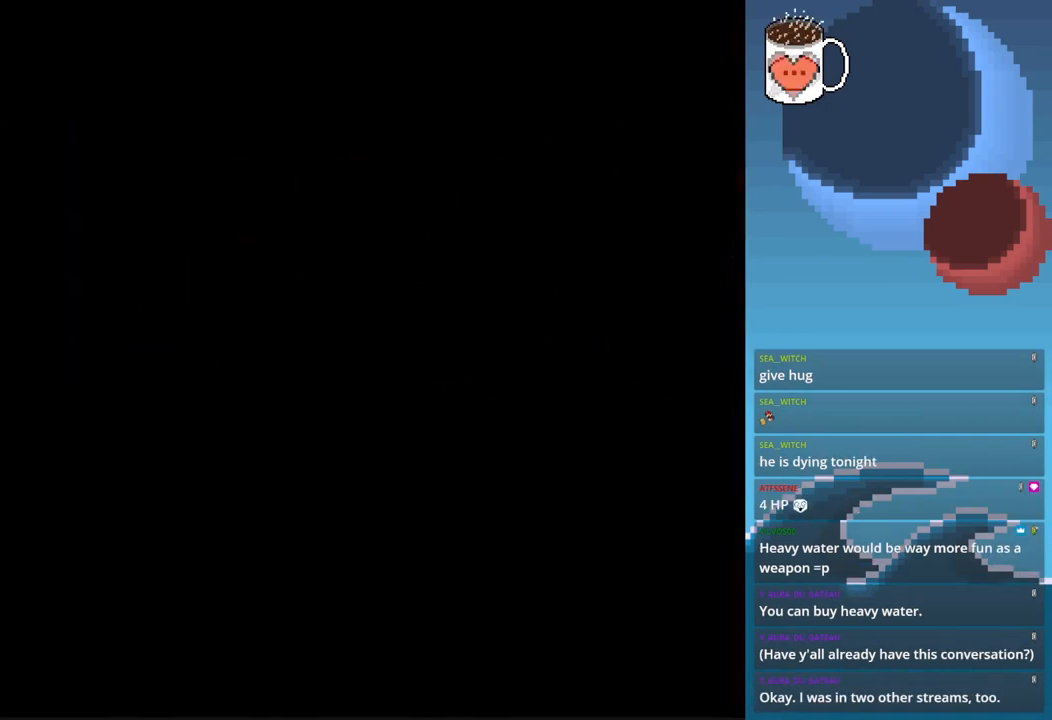
{"buttons": [], "left_stick": "center", "events": []}
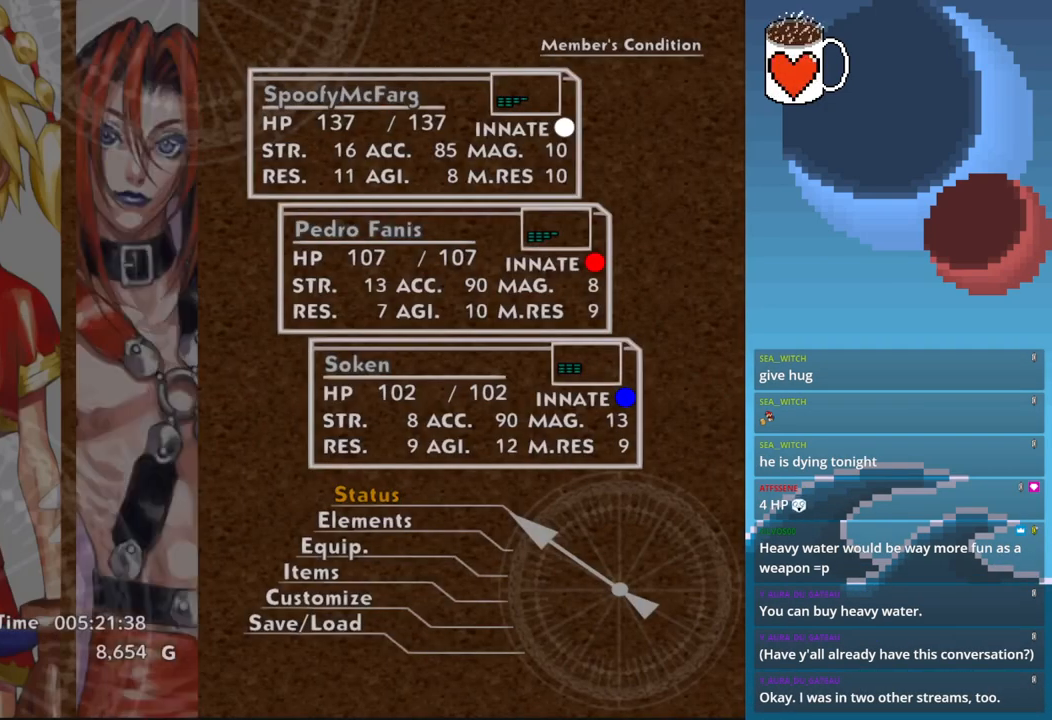
{"buttons": [], "left_stick": "center", "events": []}
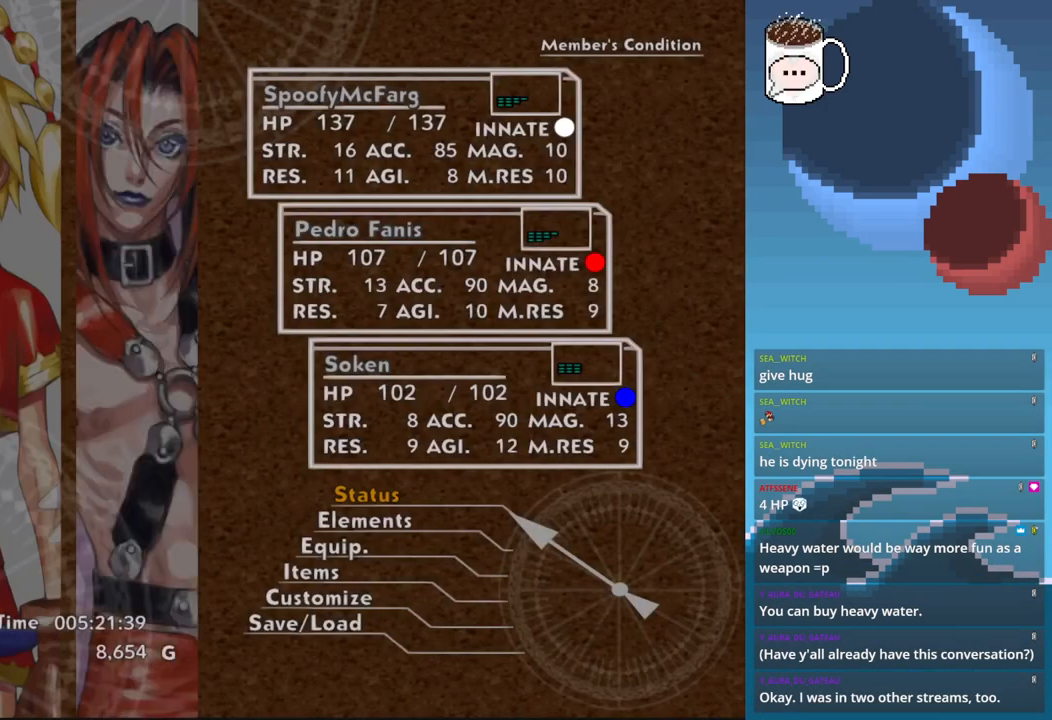
{"buttons": [], "left_stick": "center", "events": []}
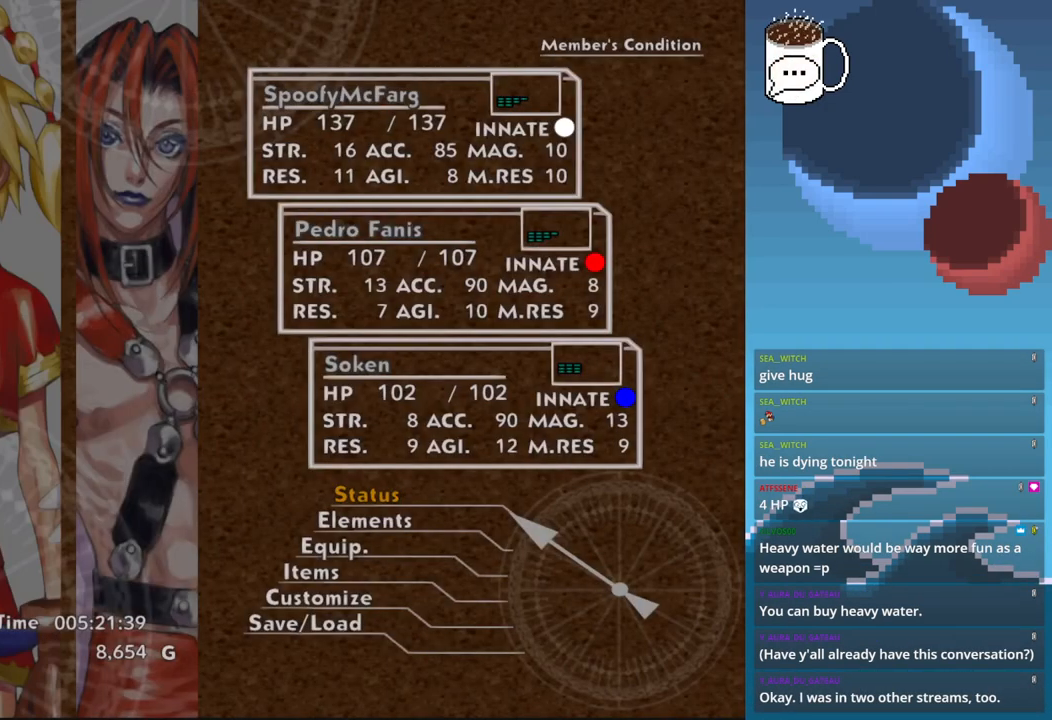
{"buttons": [], "left_stick": "center", "events": [[200, "DPAD_DOWN", "down"], [333, "DPAD_DOWN", "up"]]}
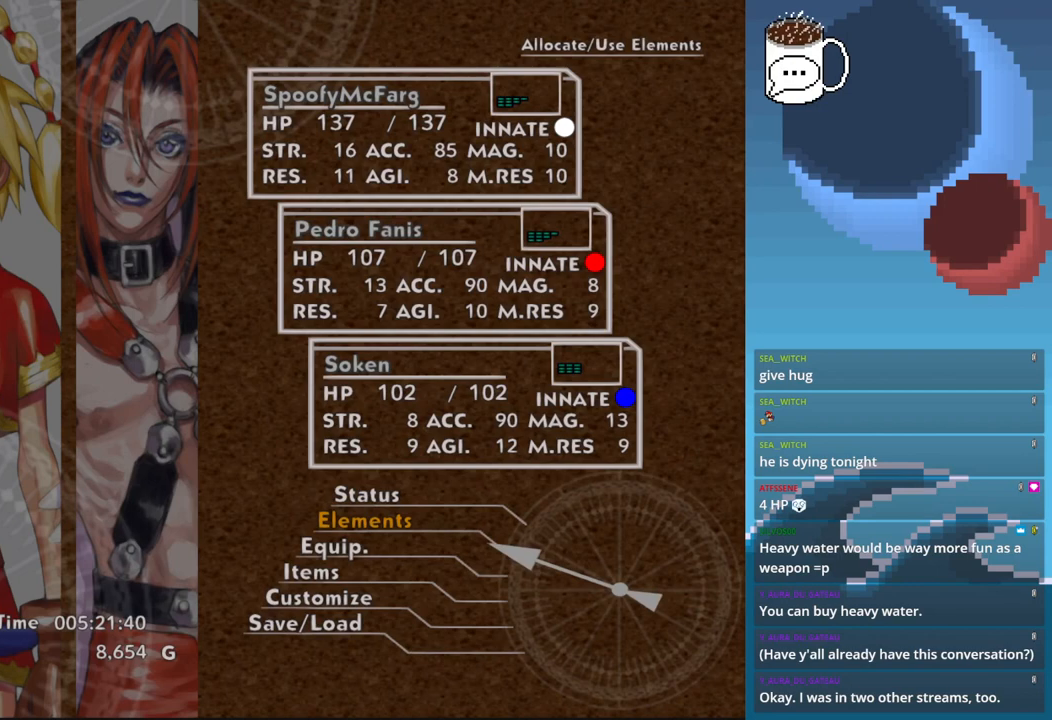
{"buttons": [], "left_stick": "center", "events": []}
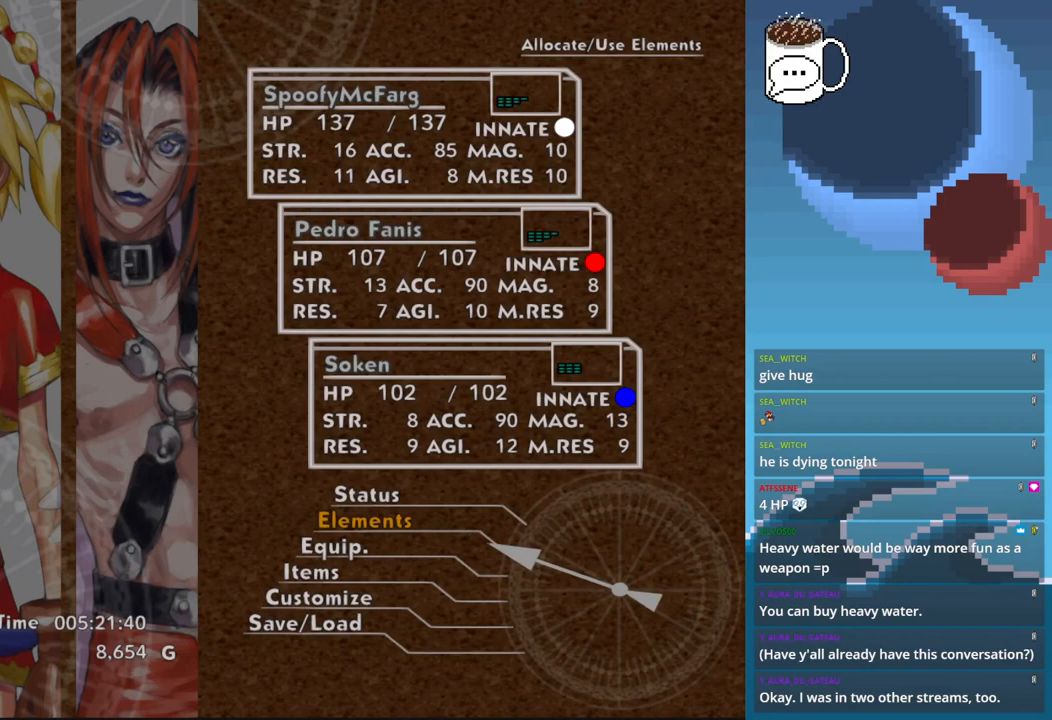
{"buttons": [], "left_stick": "center", "events": [[67, "CROSS", "down"], [167, "CROSS", "up"]]}
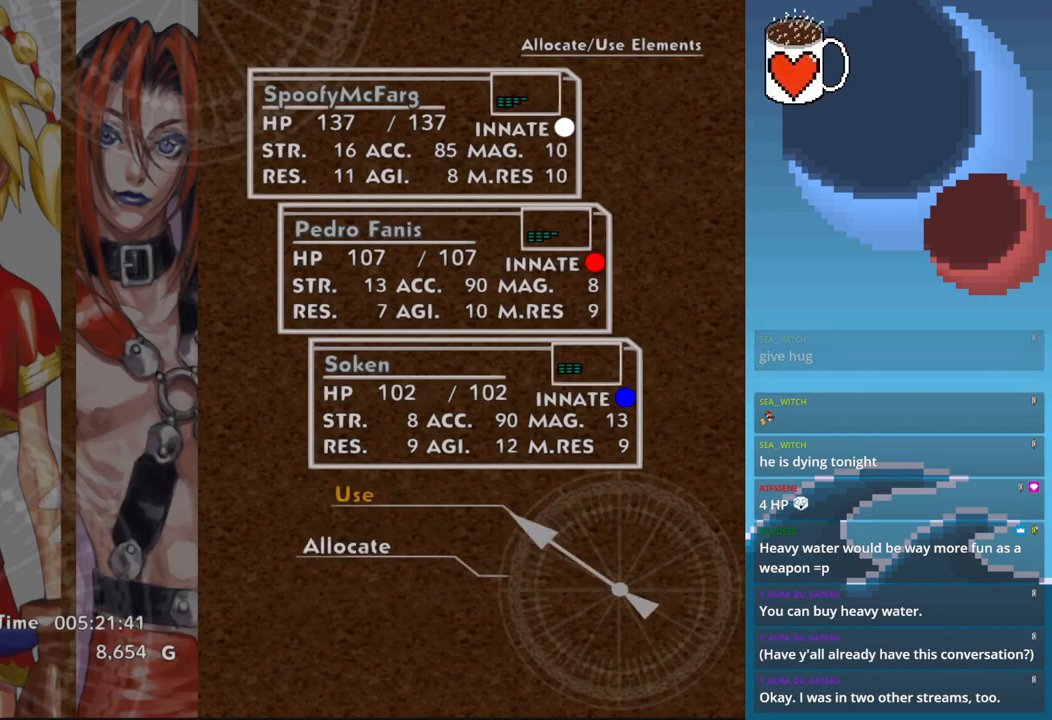
{"buttons": [], "left_stick": "center", "events": [[67, "DPAD_DOWN", "down"], [200, "DPAD_DOWN", "up"], [300, "CROSS", "down"], [400, "CROSS", "up"]]}
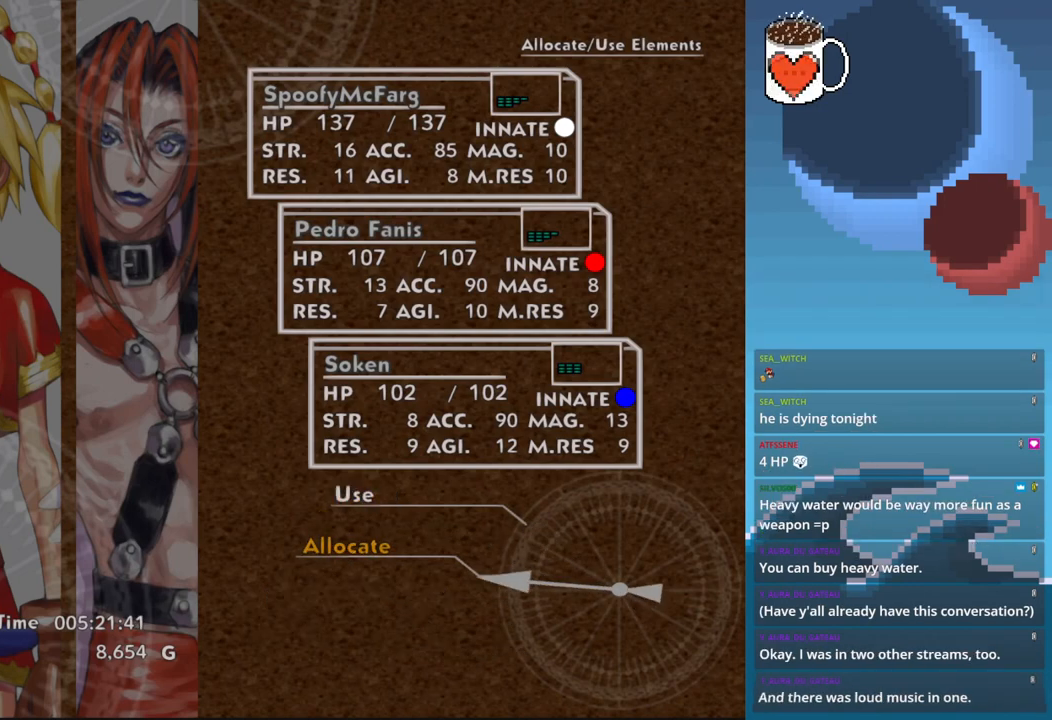
{"buttons": [], "left_stick": "center", "events": [[133, "CROSS", "down"], [233, "CROSS", "up"]]}
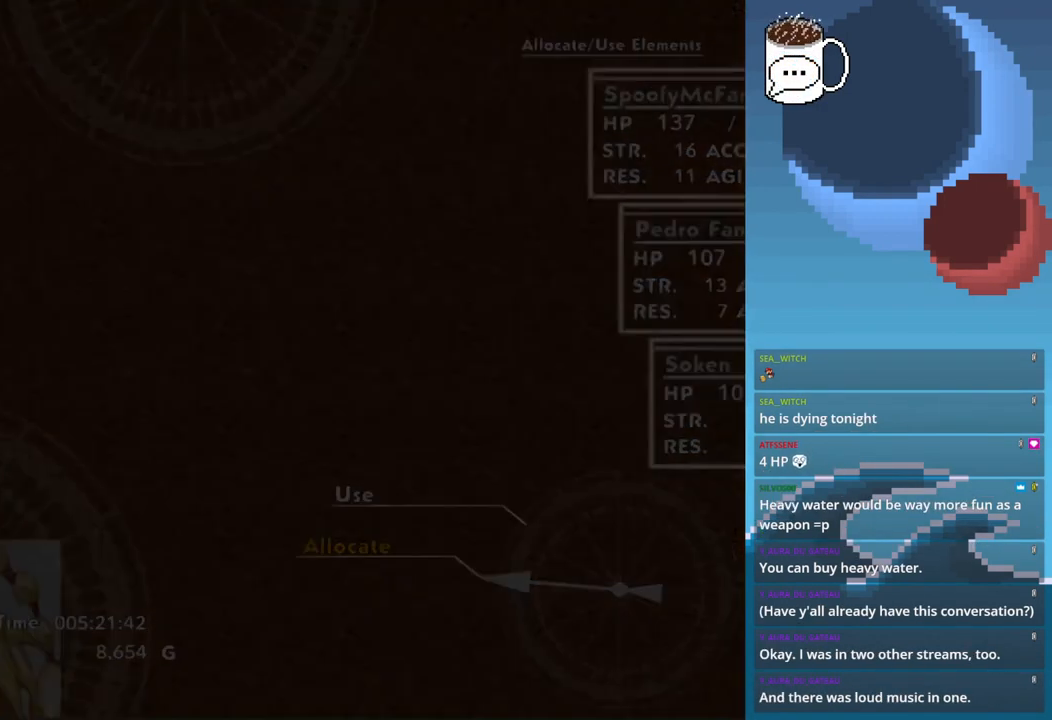
{"buttons": [], "left_stick": "center", "events": []}
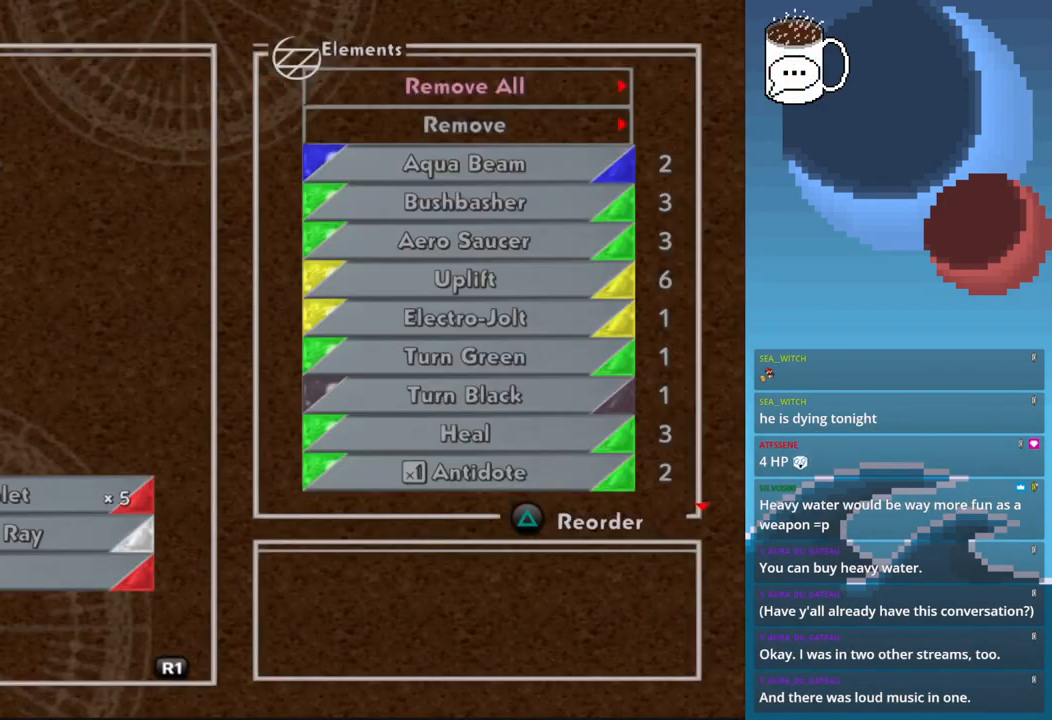
{"buttons": [], "left_stick": "center", "events": []}
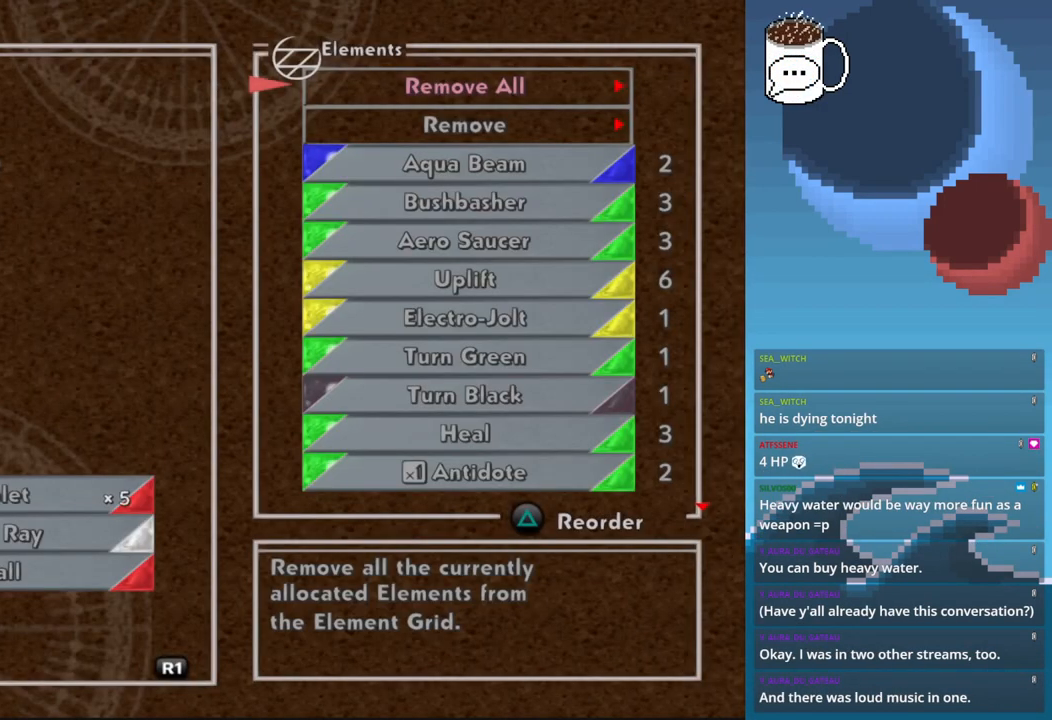
{"buttons": [], "left_stick": "center", "events": [[100, "DPAD_LEFT", "down"], [200, "DPAD_LEFT", "up"]]}
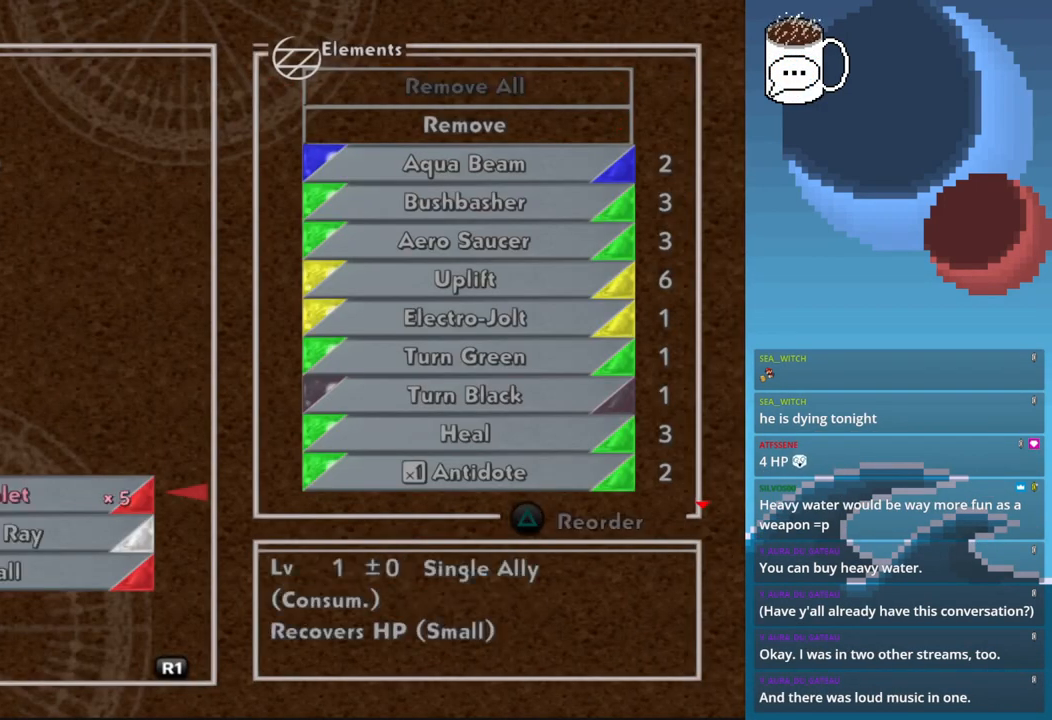
{"buttons": [], "left_stick": "center", "events": [[100, "DPAD_LEFT", "down"], [200, "DPAD_LEFT", "up"]]}
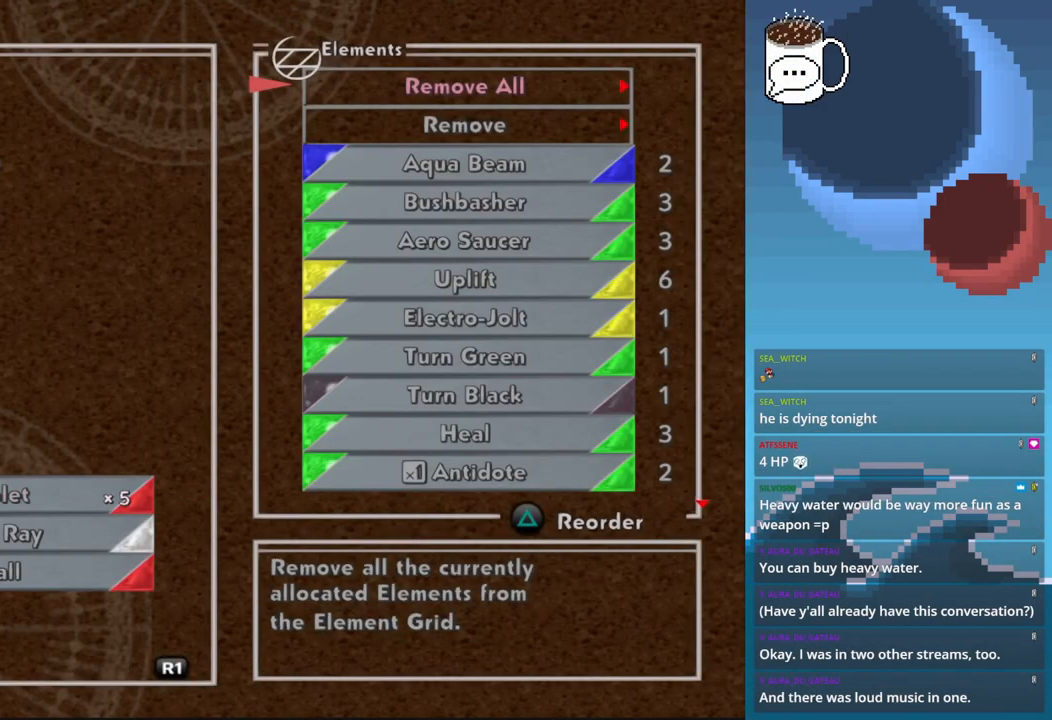
{"buttons": [], "left_stick": "center", "events": [[200, "DPAD_LEFT", "down"], [333, "DPAD_LEFT", "up"]]}
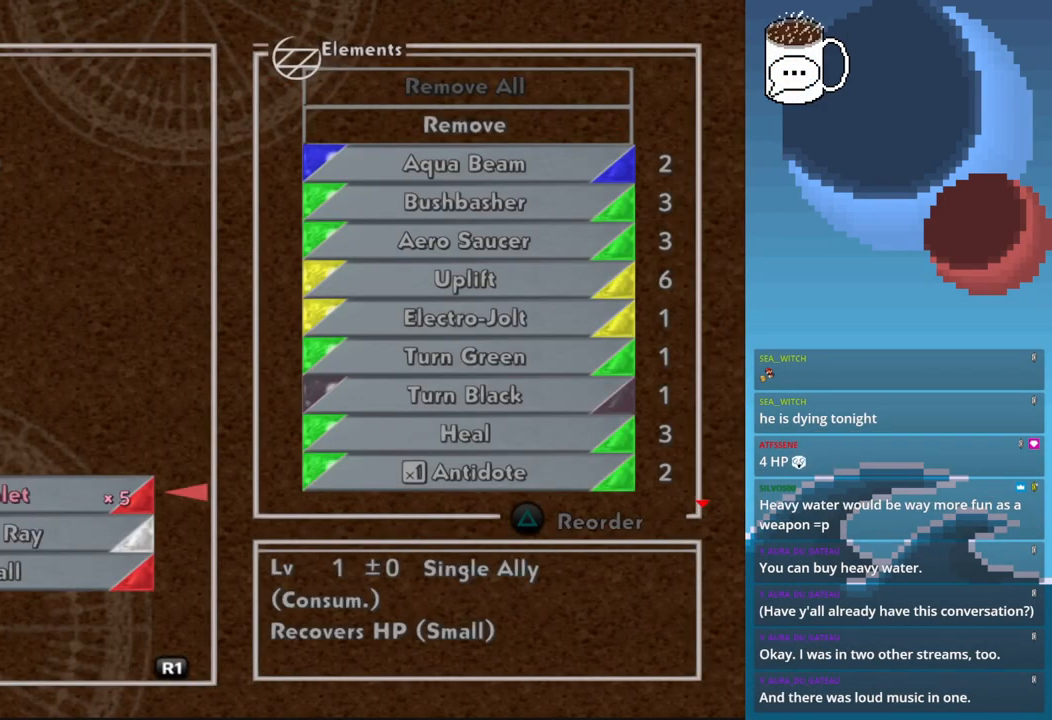
{"buttons": [], "left_stick": "center", "events": [[267, "DPAD_RIGHT", "down"], [400, "DPAD_RIGHT", "up"]]}
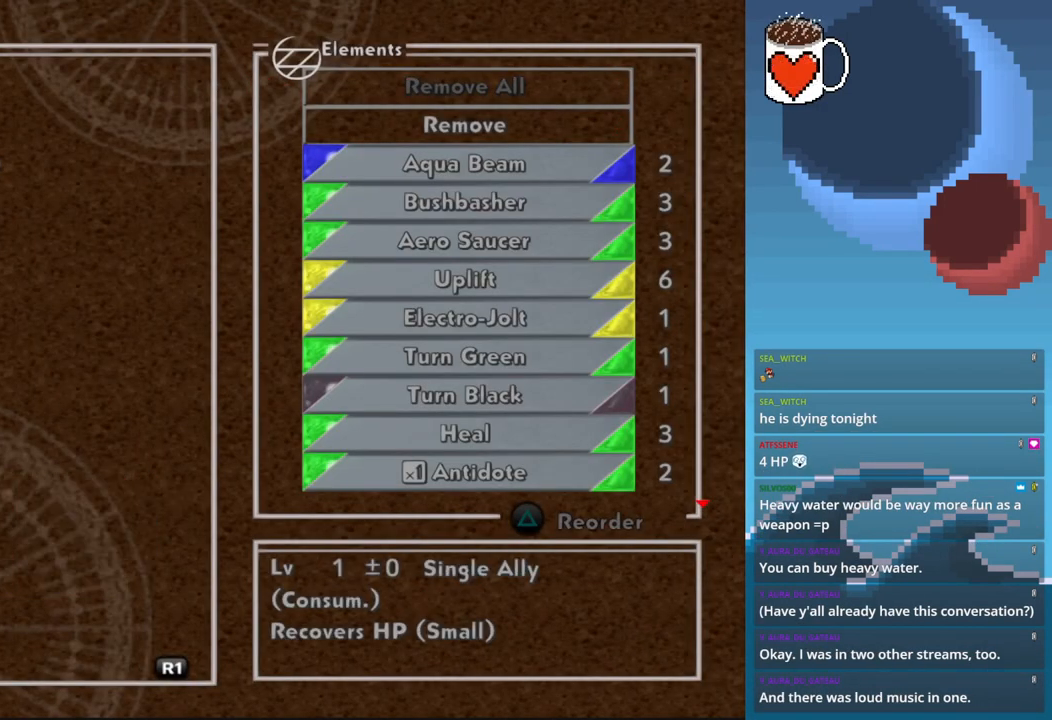
{"buttons": [], "left_stick": "center", "events": []}
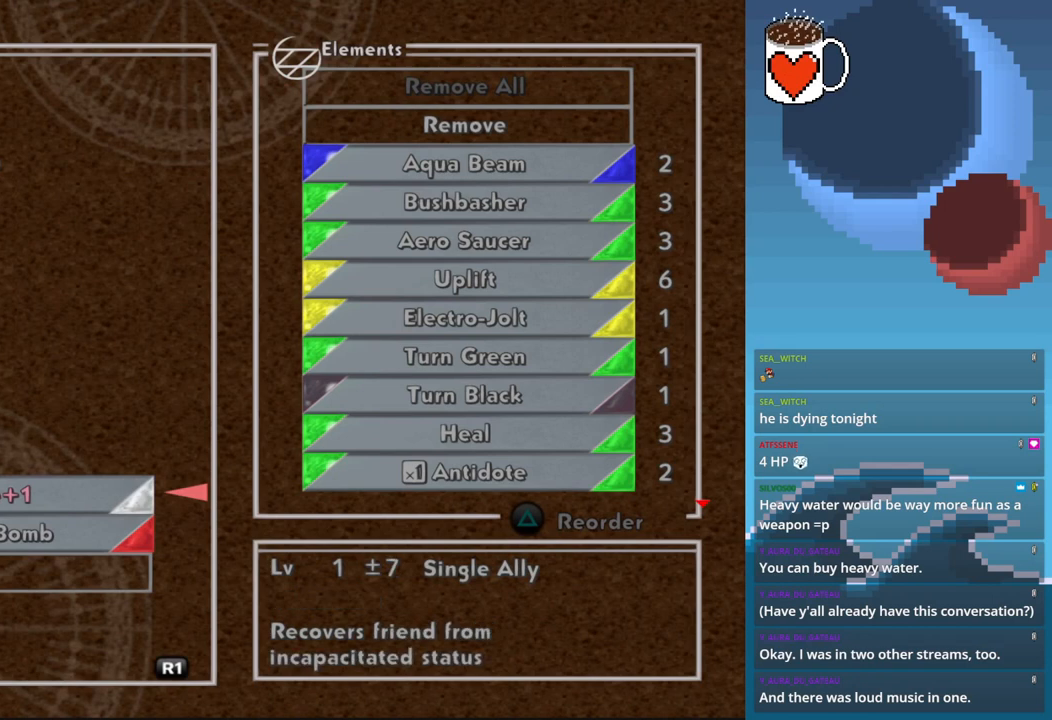
{"buttons": ["CROSS"], "left_stick": "center", "events": [[33, "DPAD_DOWN", "down"], [100, "DPAD_DOWN", "up"], [233, "DPAD_DOWN", "down"], [300, "DPAD_DOWN", "up"], [500, "CROSS", "down"]]}
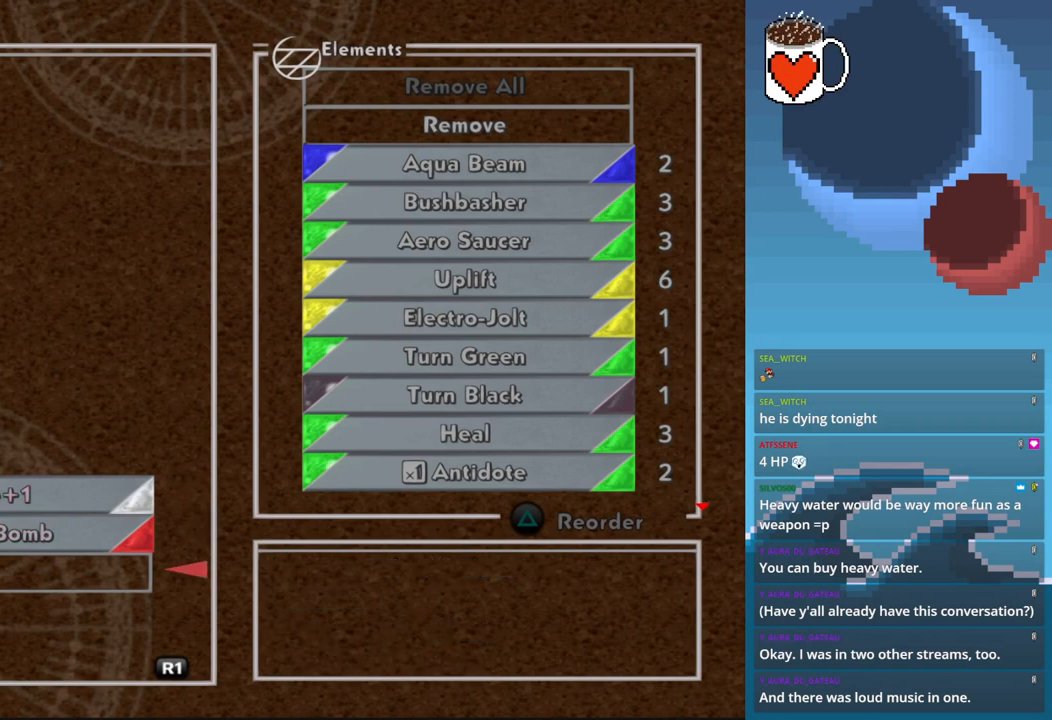
{"buttons": [], "left_stick": "center", "events": [[100, "CROSS", "up"], [333, "TRIANGLE", "down"], [467, "TRIANGLE", "up"]]}
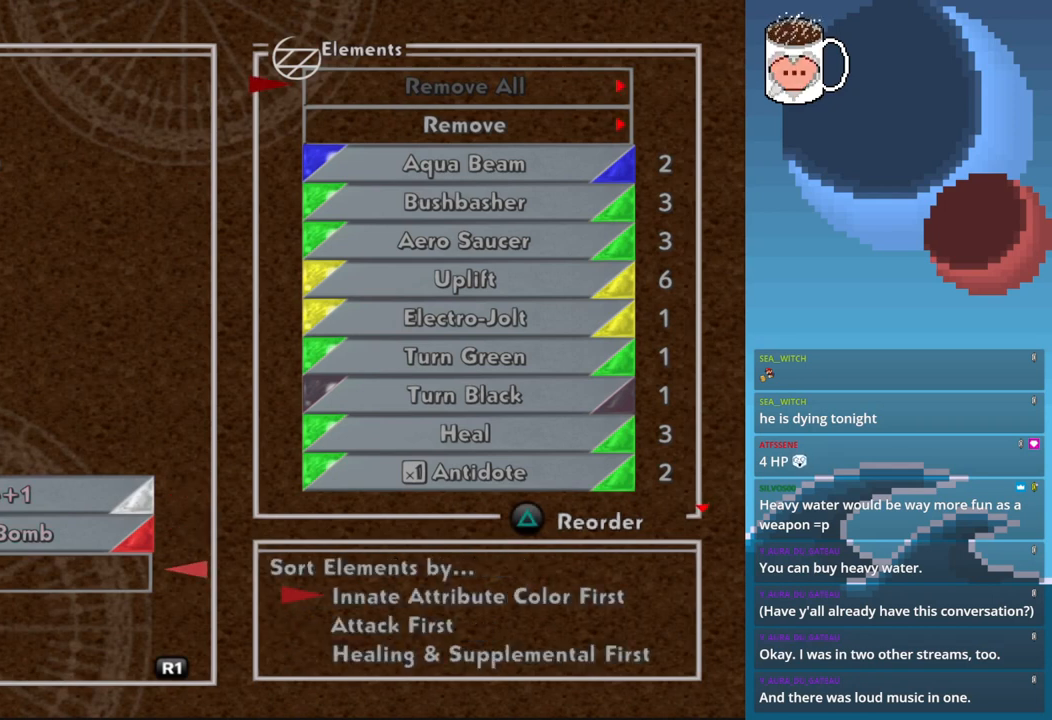
{"buttons": [], "left_stick": "center", "events": [[400, "CROSS", "down"], [500, "CROSS", "up"]]}
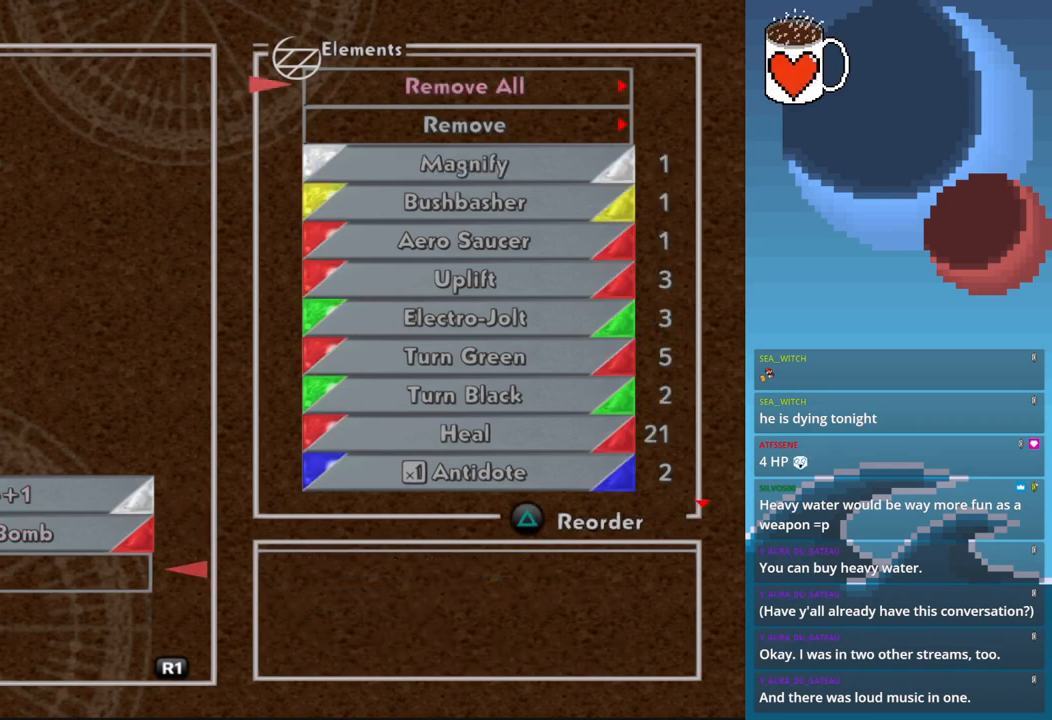
{"buttons": ["DPAD_DOWN"], "left_stick": "center", "events": [[433, "DPAD_DOWN", "down"]]}
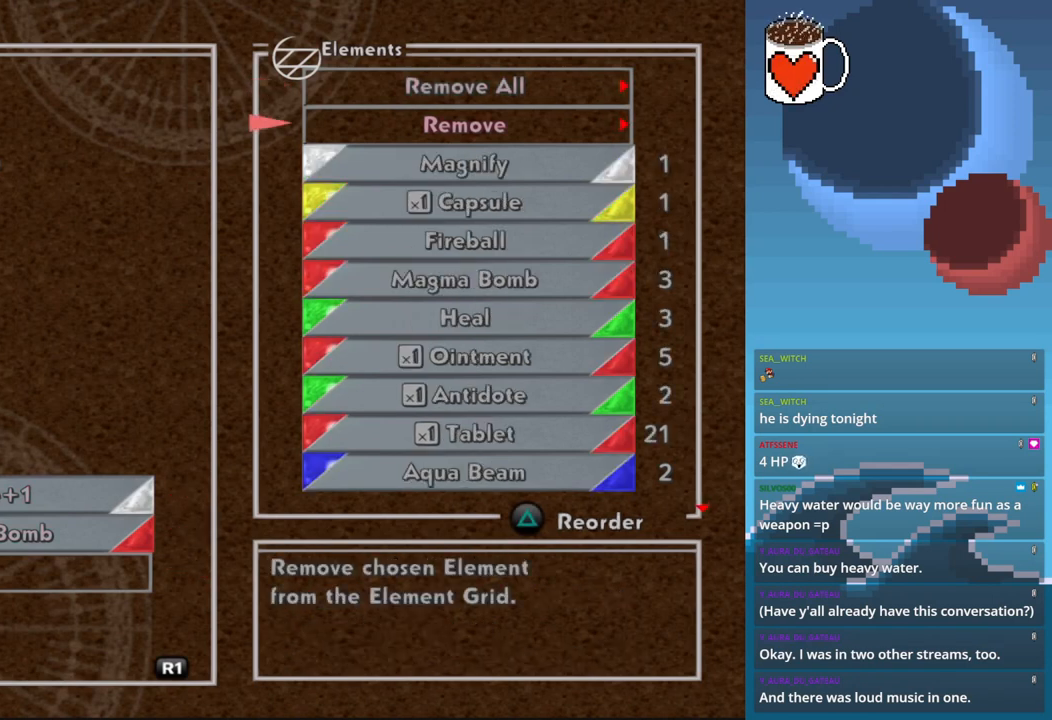
{"buttons": [], "left_stick": "center", "events": [[33, "DPAD_DOWN", "up"], [100, "DPAD_DOWN", "down"], [200, "DPAD_DOWN", "up"]]}